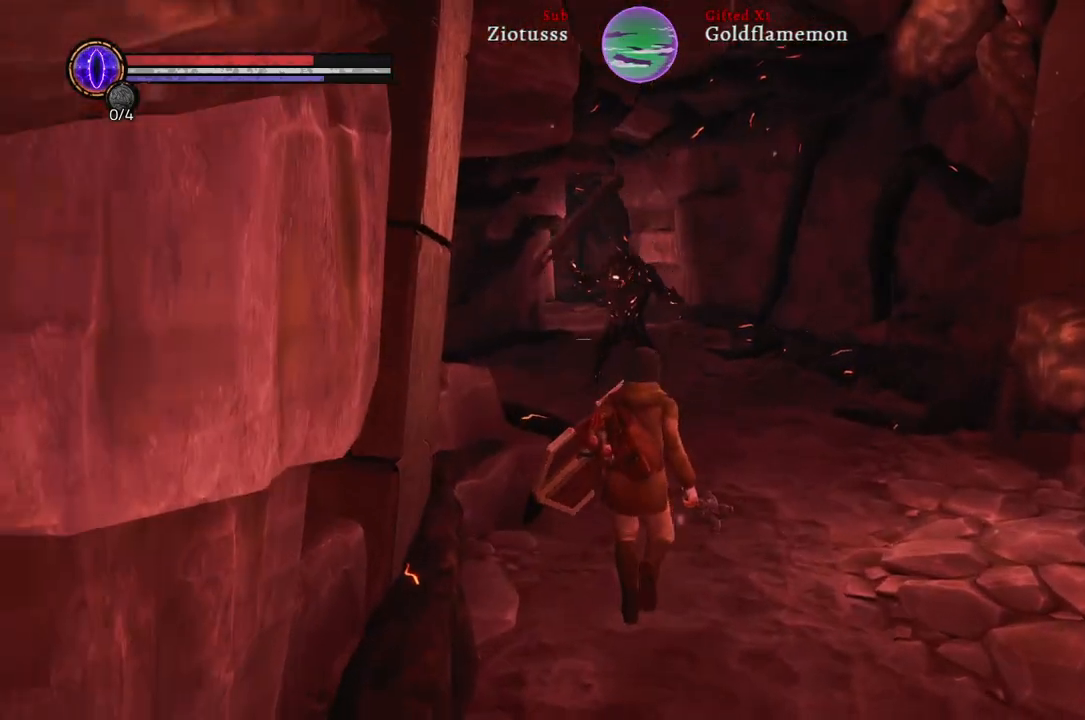
Gameplay with a controller (Xbox layout); each line is a JSON object with the inputs held at the frame after it. "events" lists button and stick changes between this image and that frame as [ms after this image, input, new state], when the widget could be followed in between.
{"buttons": ["R3"], "left_stick": "center", "right_stick": "center", "events": [[150, "right_stick", "left"], [217, "left_stick", "up-right"], [283, "right_stick", "center"], [417, "R3", "down"], [417, "left_stick", "center"]]}
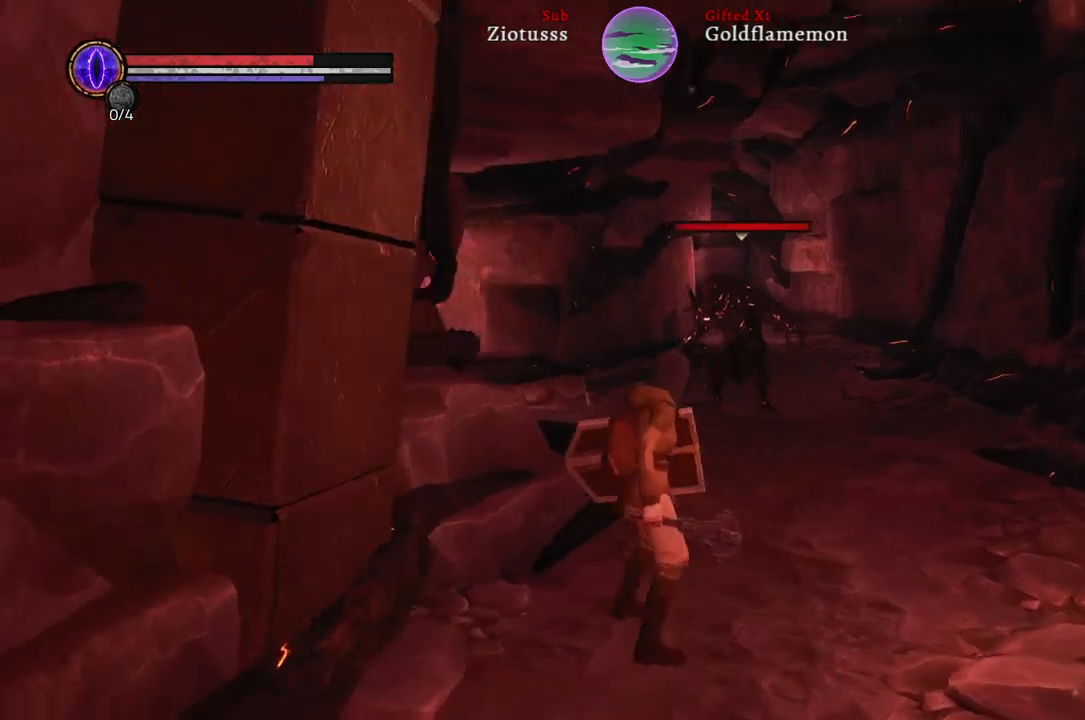
{"buttons": [], "left_stick": "up-right", "right_stick": "center", "events": [[67, "R3", "up"], [383, "left_stick", "right"], [433, "left_stick", "up-right"]]}
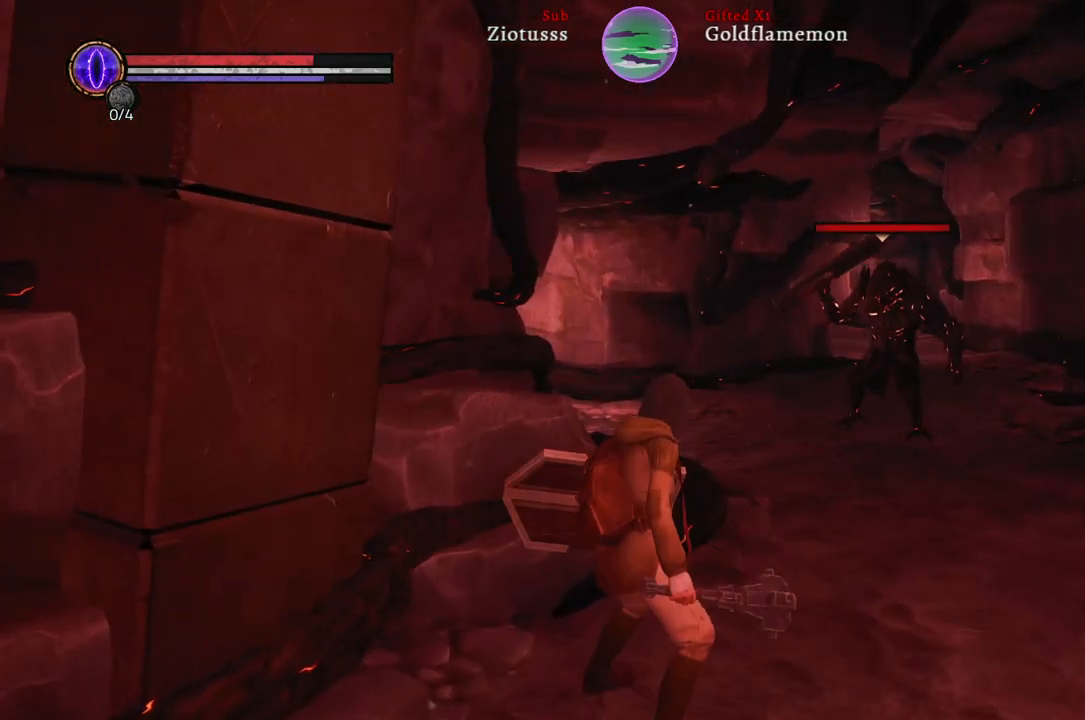
{"buttons": ["L1"], "left_stick": "center", "right_stick": "center", "events": [[317, "left_stick", "center"], [350, "L1", "down"]]}
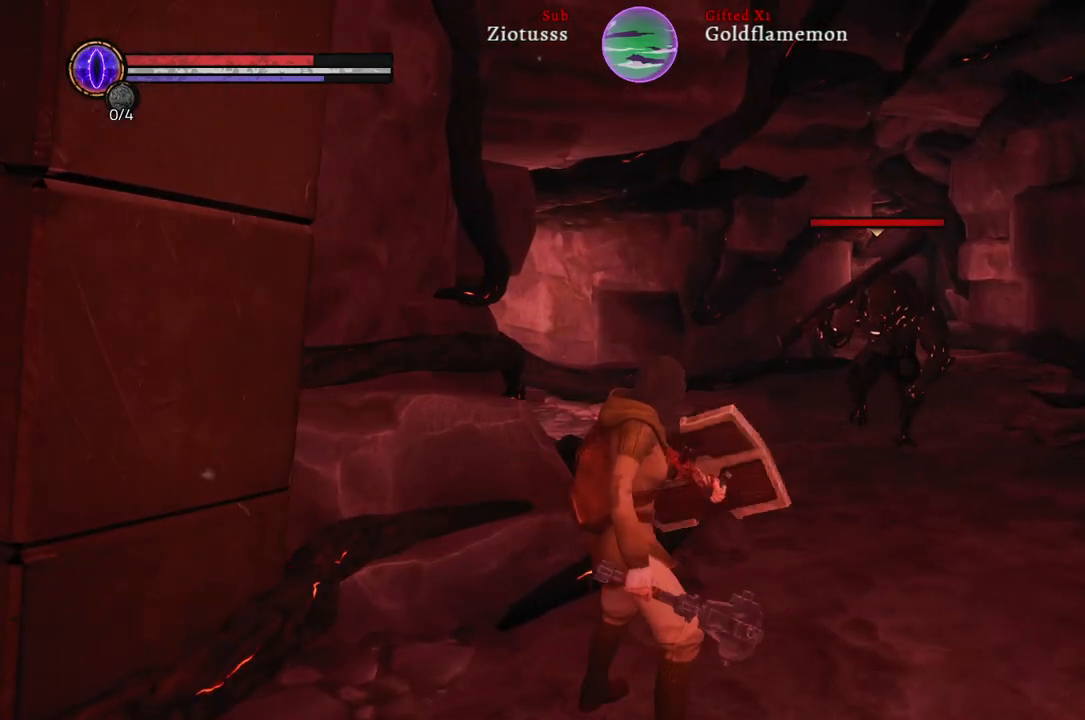
{"buttons": ["L1"], "left_stick": "up-right", "right_stick": "center", "events": [[283, "left_stick", "up-right"]]}
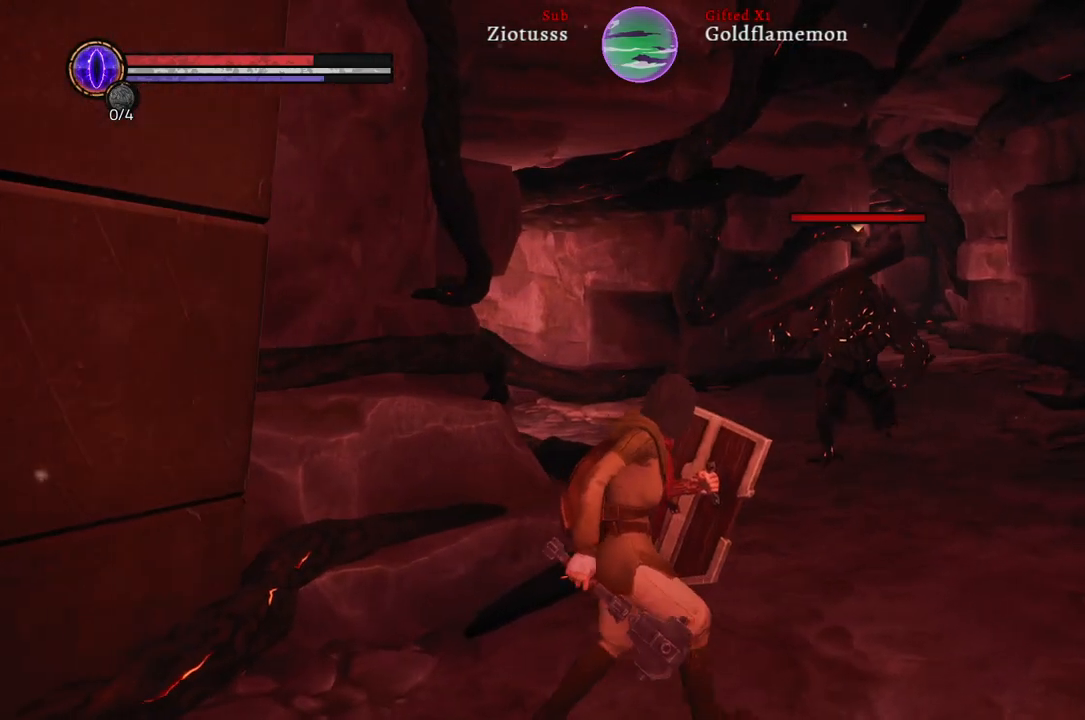
{"buttons": [], "left_stick": "up-right", "right_stick": "center", "events": [[233, "L1", "up"]]}
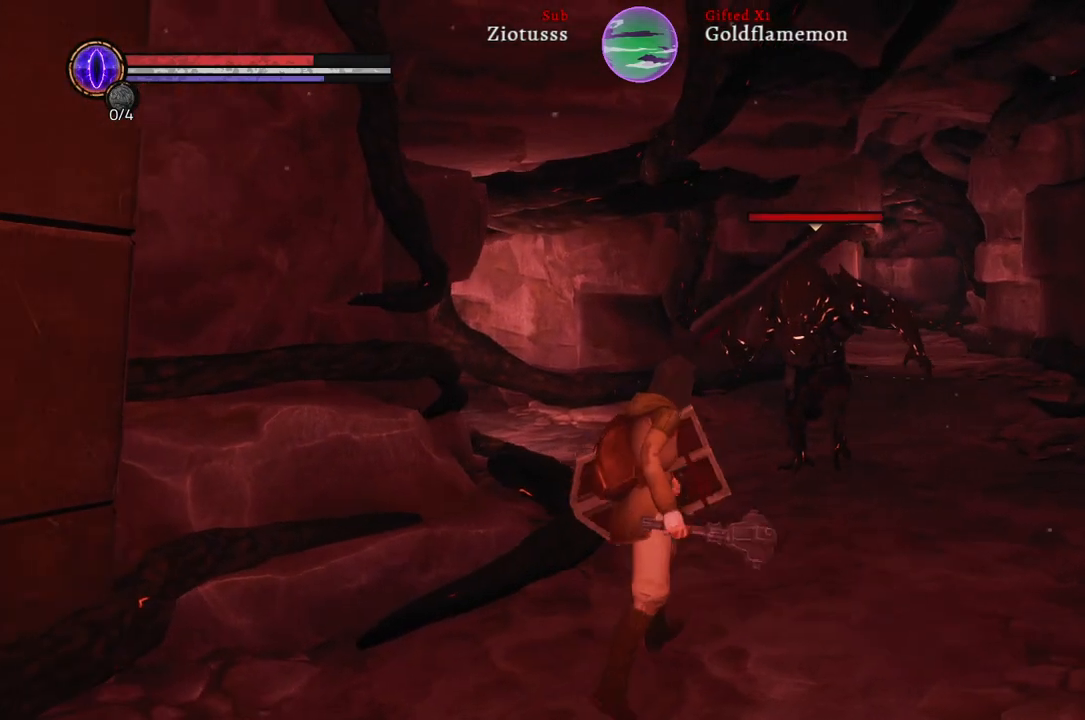
{"buttons": ["L1"], "left_stick": "up-right", "right_stick": "center", "events": [[167, "L1", "down"]]}
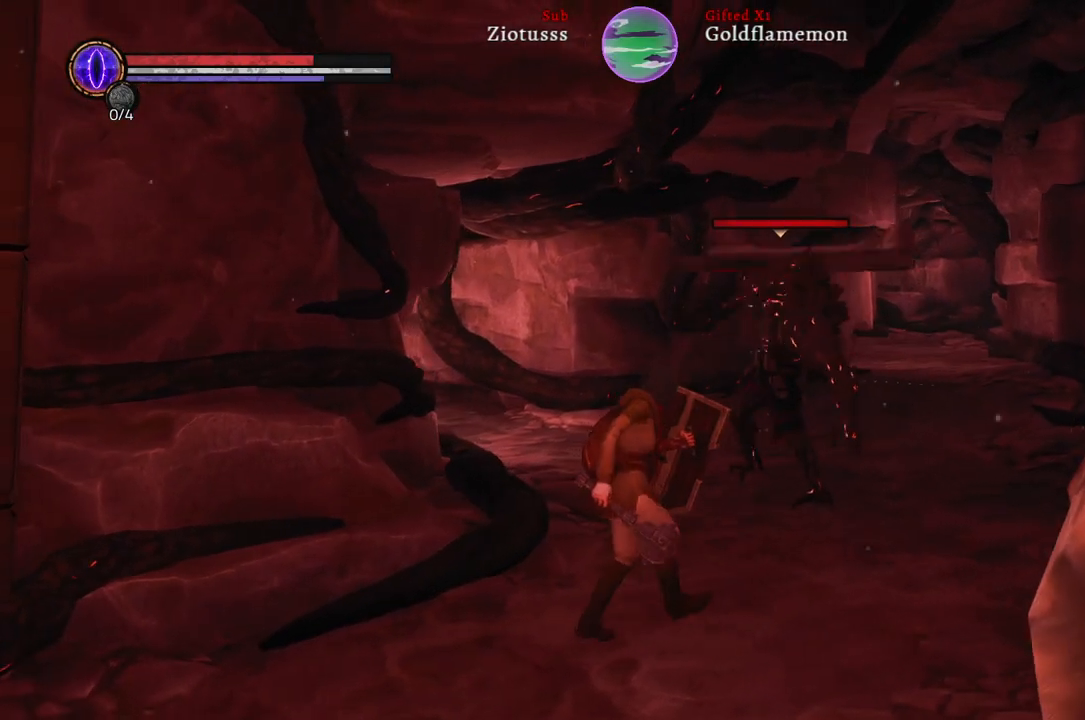
{"buttons": ["L1"], "left_stick": "up", "right_stick": "center", "events": [[183, "left_stick", "up"]]}
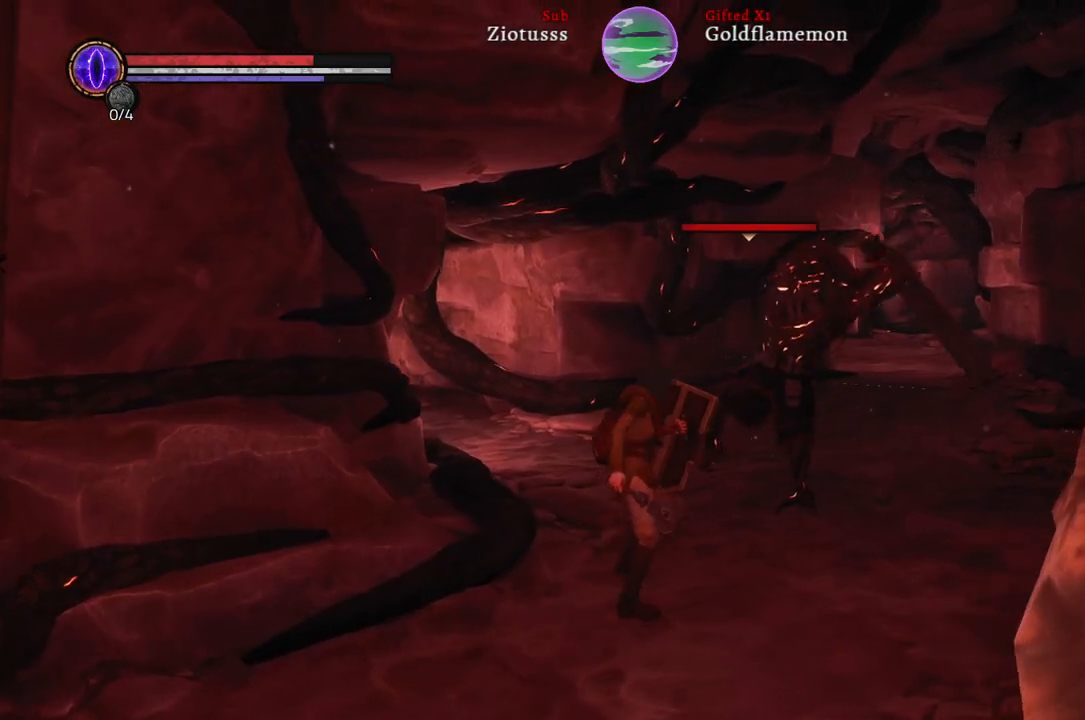
{"buttons": ["L1"], "left_stick": "up", "right_stick": "center", "events": [[67, "B", "down"], [233, "B", "up"]]}
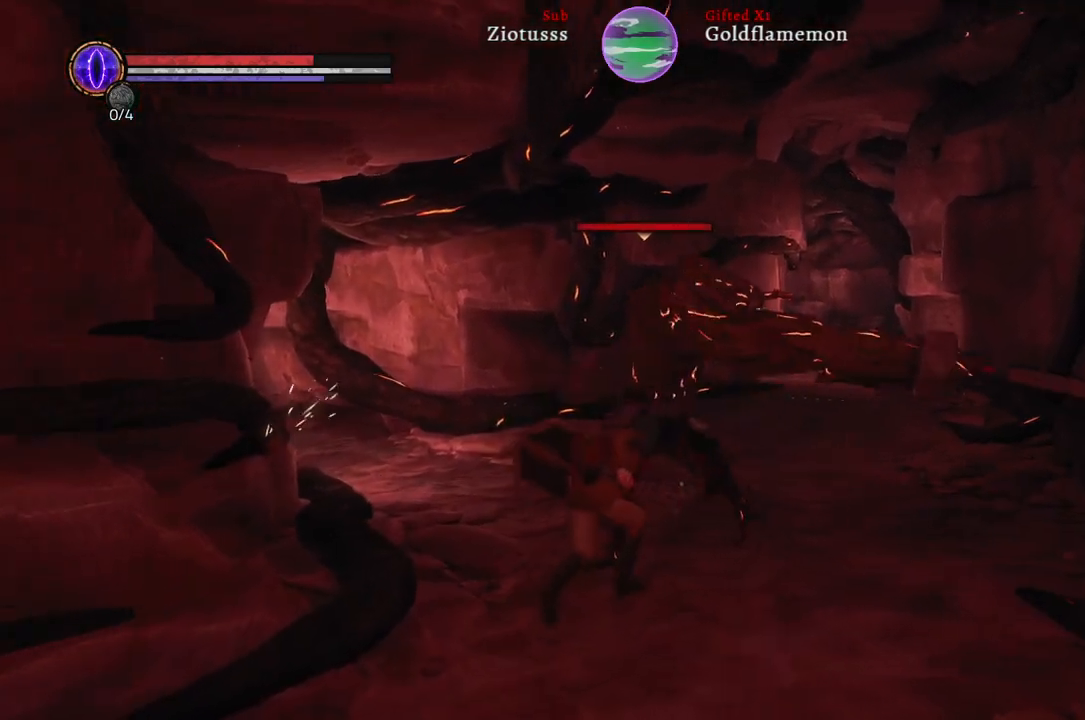
{"buttons": ["L1"], "left_stick": "up", "right_stick": "center", "events": [[133, "R1", "down"], [267, "R1", "up"], [383, "R1", "down"], [483, "R1", "up"]]}
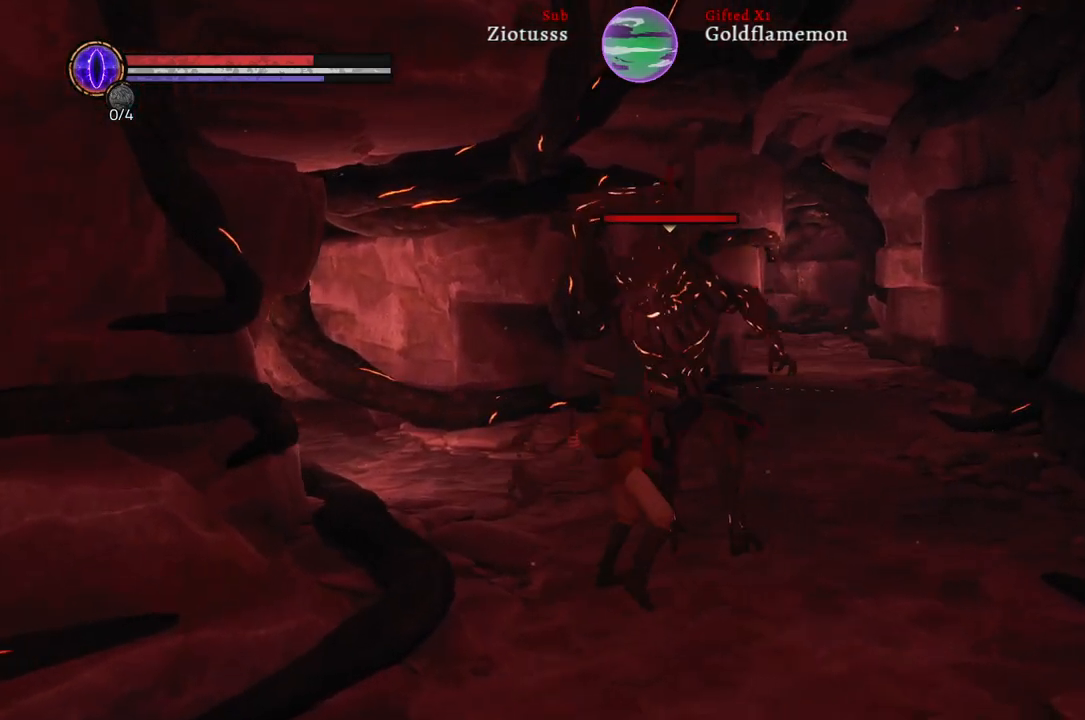
{"buttons": ["L1", "R1"], "left_stick": "up-right", "right_stick": "center", "events": [[267, "left_stick", "up-right"], [467, "R1", "down"]]}
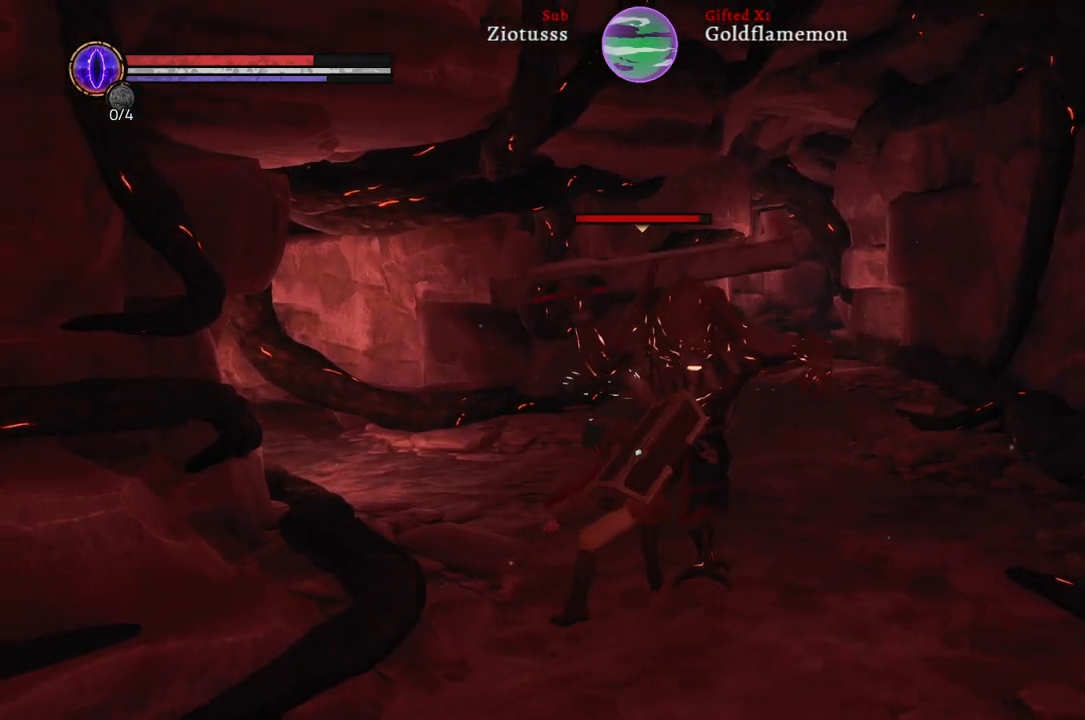
{"buttons": ["L1"], "left_stick": "up-right", "right_stick": "center", "events": [[50, "R1", "up"]]}
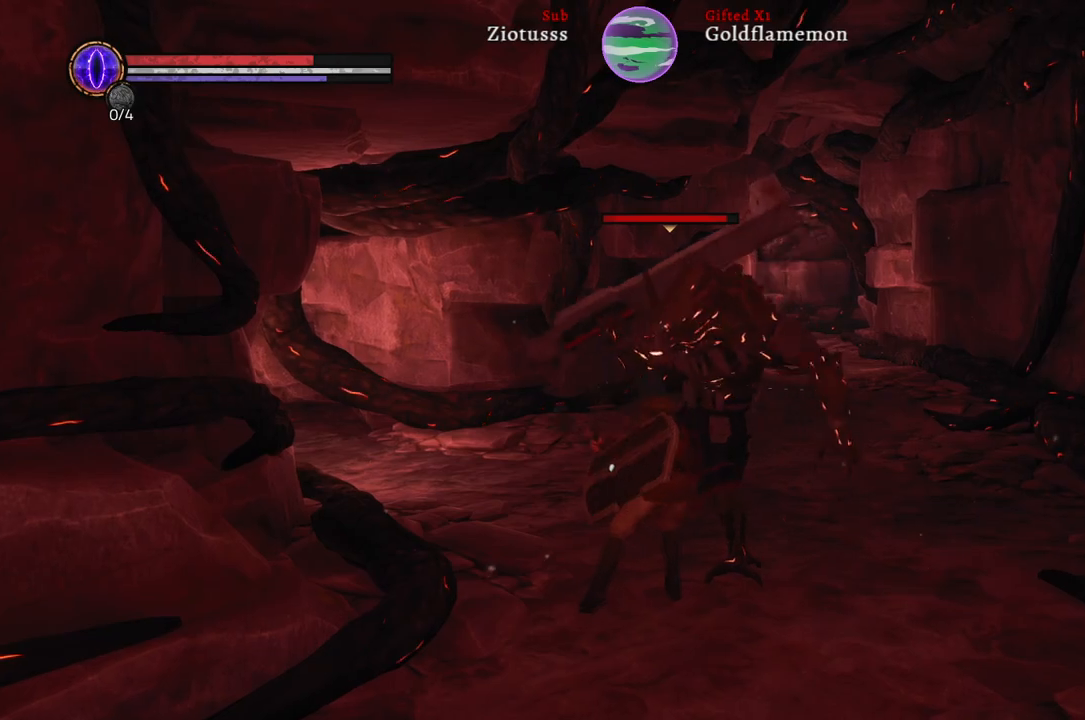
{"buttons": [], "left_stick": "right", "right_stick": "center", "events": [[317, "L1", "up"], [500, "left_stick", "right"]]}
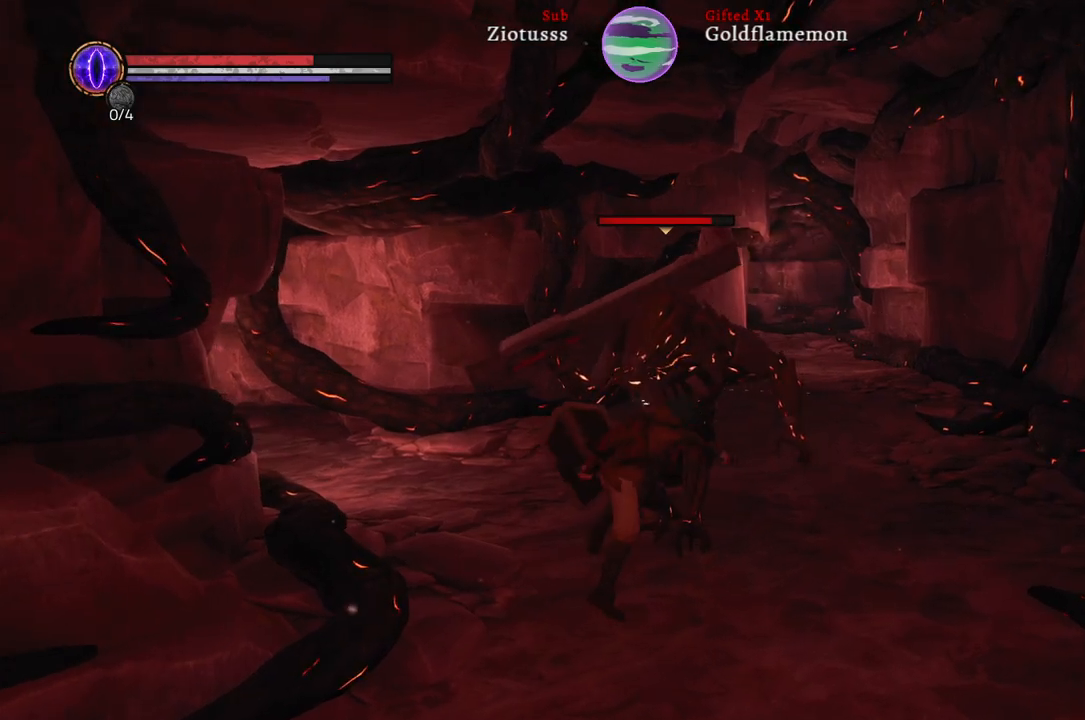
{"buttons": [], "left_stick": "right", "right_stick": "center", "events": []}
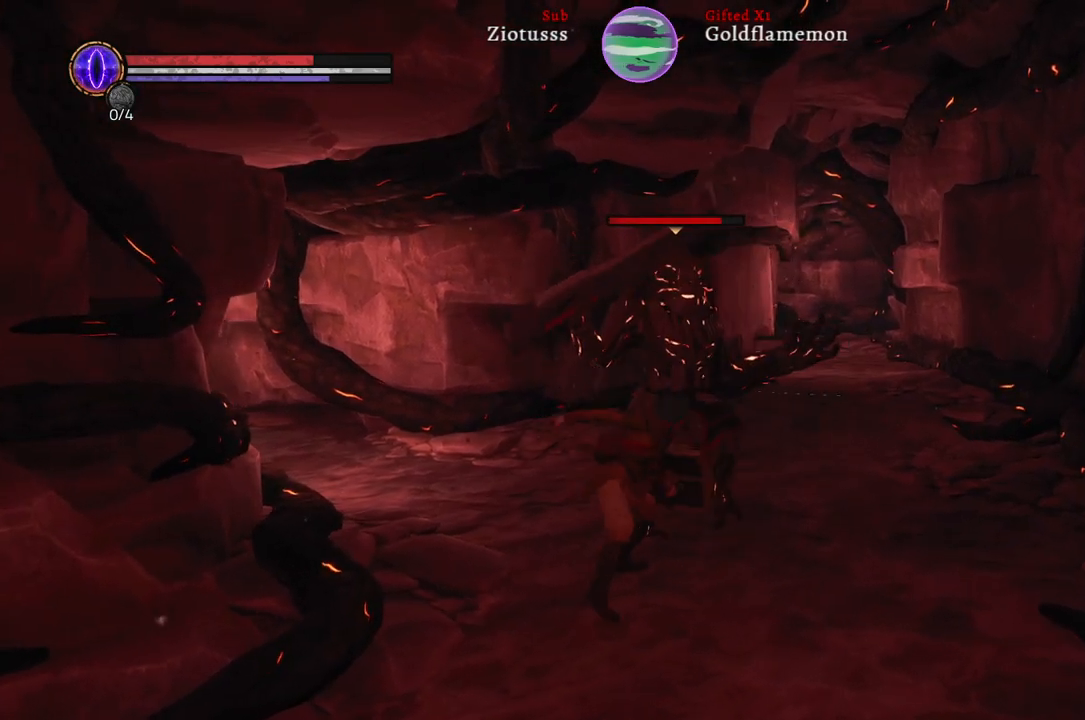
{"buttons": ["L1"], "left_stick": "up-right", "right_stick": "center", "events": [[233, "L1", "down"], [300, "left_stick", "up-right"], [350, "B", "down"], [467, "B", "up"]]}
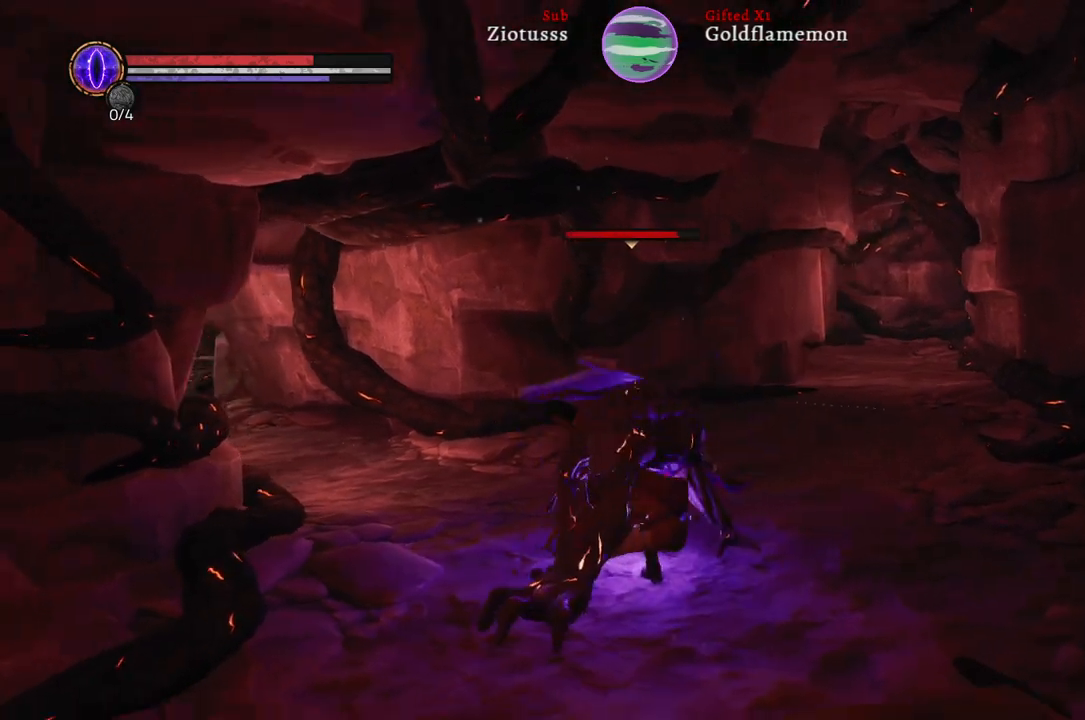
{"buttons": [], "left_stick": "up-right", "right_stick": "center", "events": [[300, "L1", "up"], [317, "R1", "down"], [433, "R1", "up"]]}
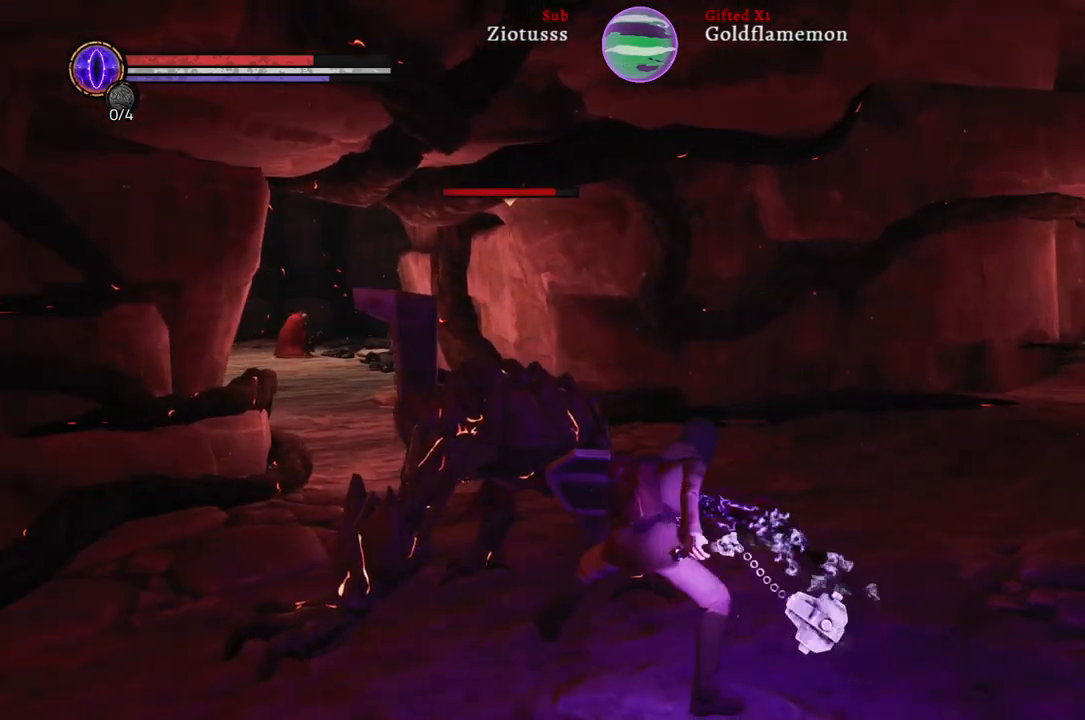
{"buttons": ["R1"], "left_stick": "up-right", "right_stick": "center", "events": [[17, "R1", "down"], [167, "R1", "up"], [267, "R1", "down"], [400, "R1", "up"], [467, "R1", "down"]]}
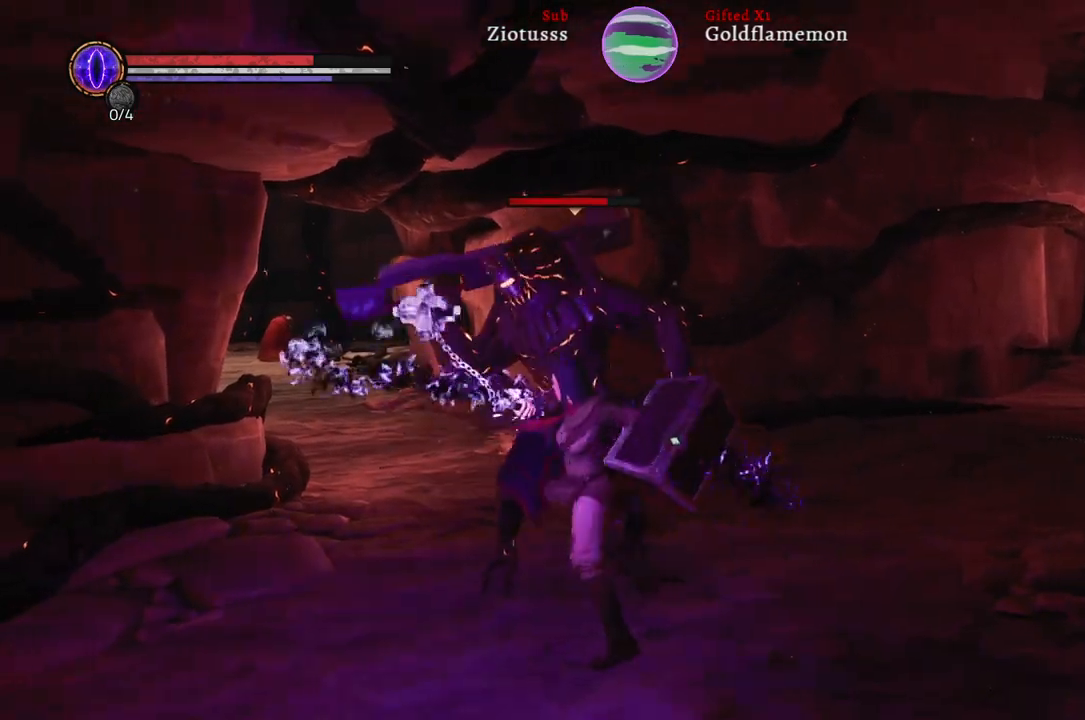
{"buttons": ["R1"], "left_stick": "up-right", "right_stick": "center", "events": [[100, "R1", "up"], [200, "R1", "down"], [317, "R1", "up"], [417, "R1", "down"]]}
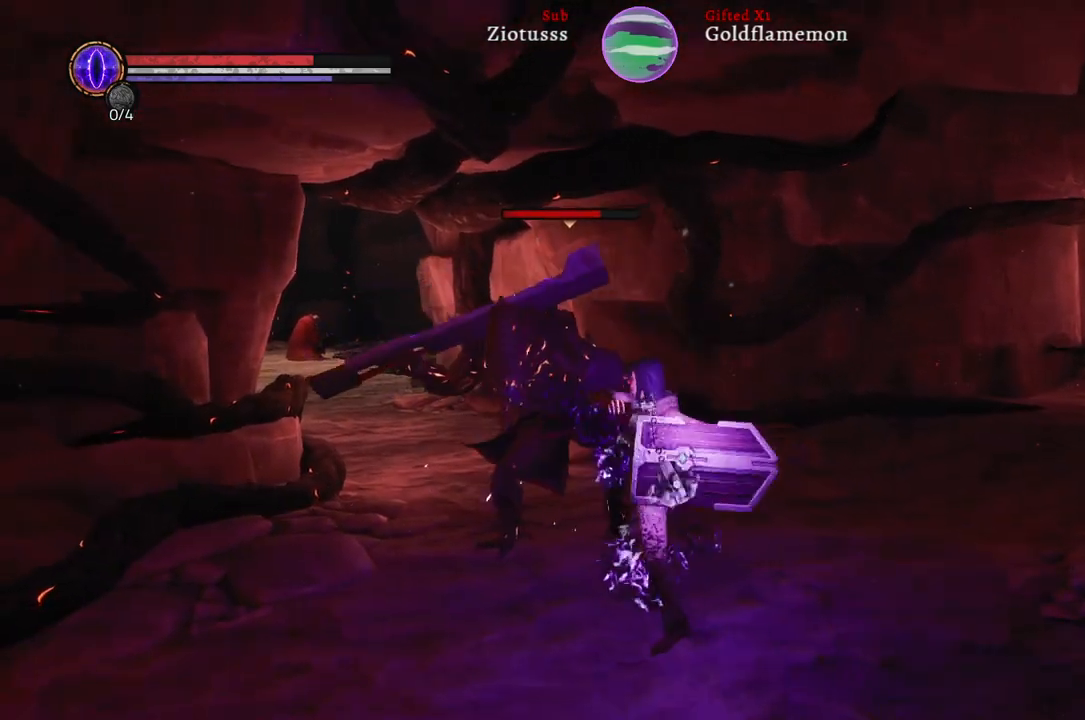
{"buttons": [], "left_stick": "down-left", "right_stick": "center", "events": [[33, "R1", "up"], [167, "R1", "down"], [283, "R1", "up"], [367, "left_stick", "center"], [483, "left_stick", "down-left"]]}
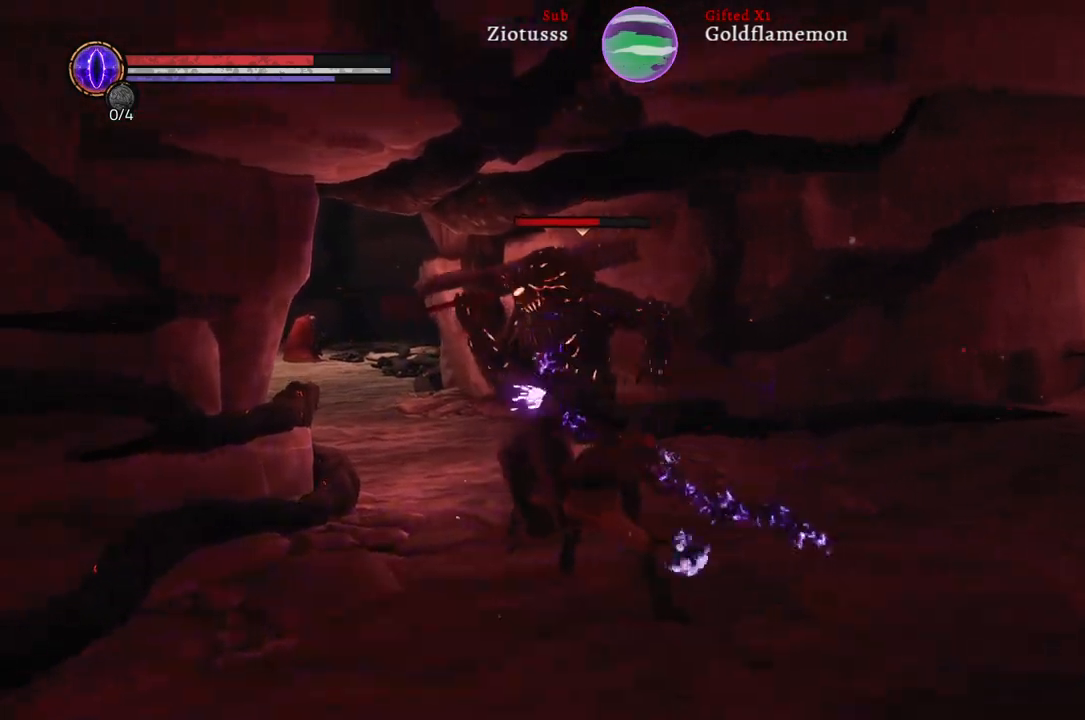
{"buttons": [], "left_stick": "down-left", "right_stick": "center", "events": []}
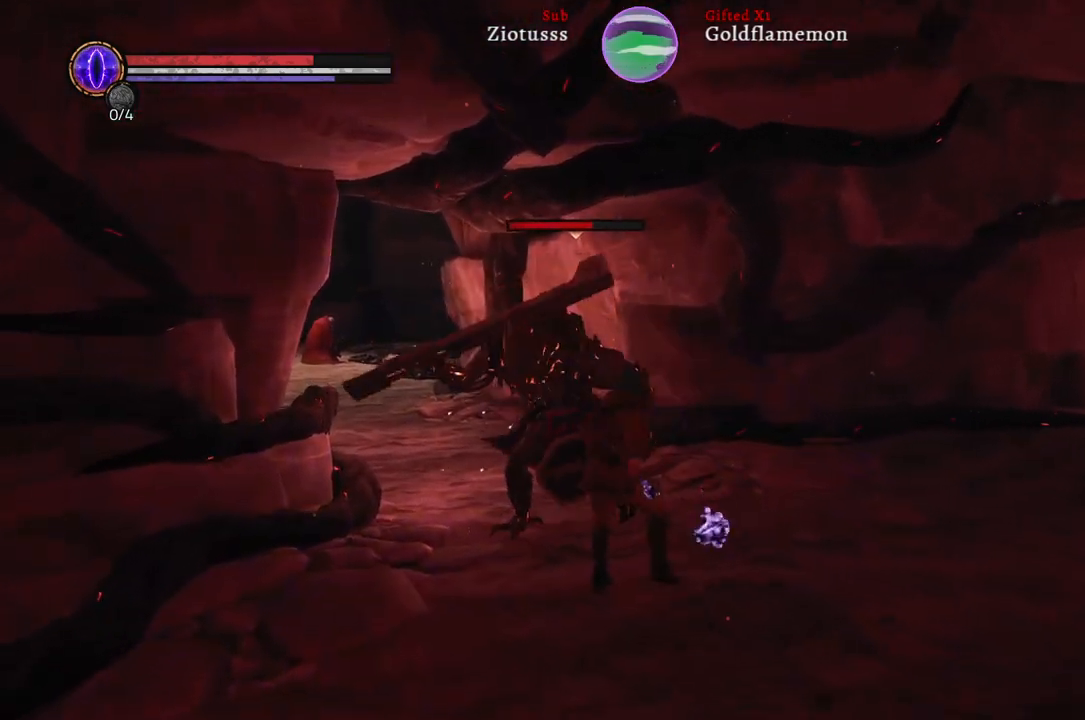
{"buttons": [], "left_stick": "down-left", "right_stick": "center", "events": []}
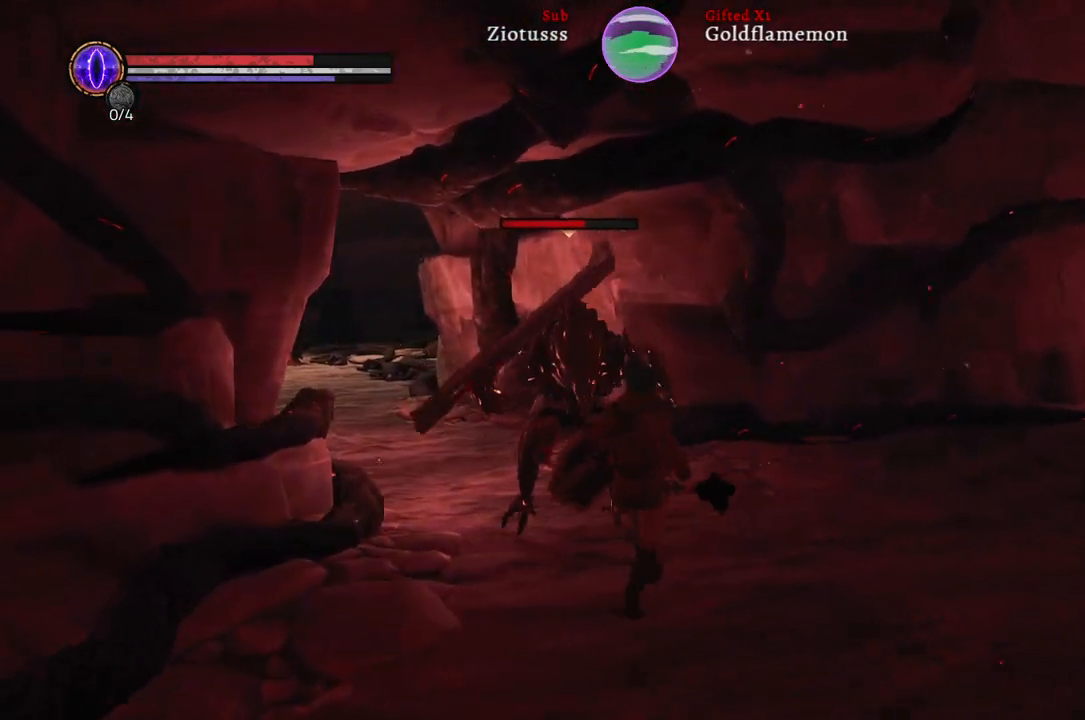
{"buttons": ["B"], "left_stick": "down-left", "right_stick": "center", "events": [[400, "B", "down"]]}
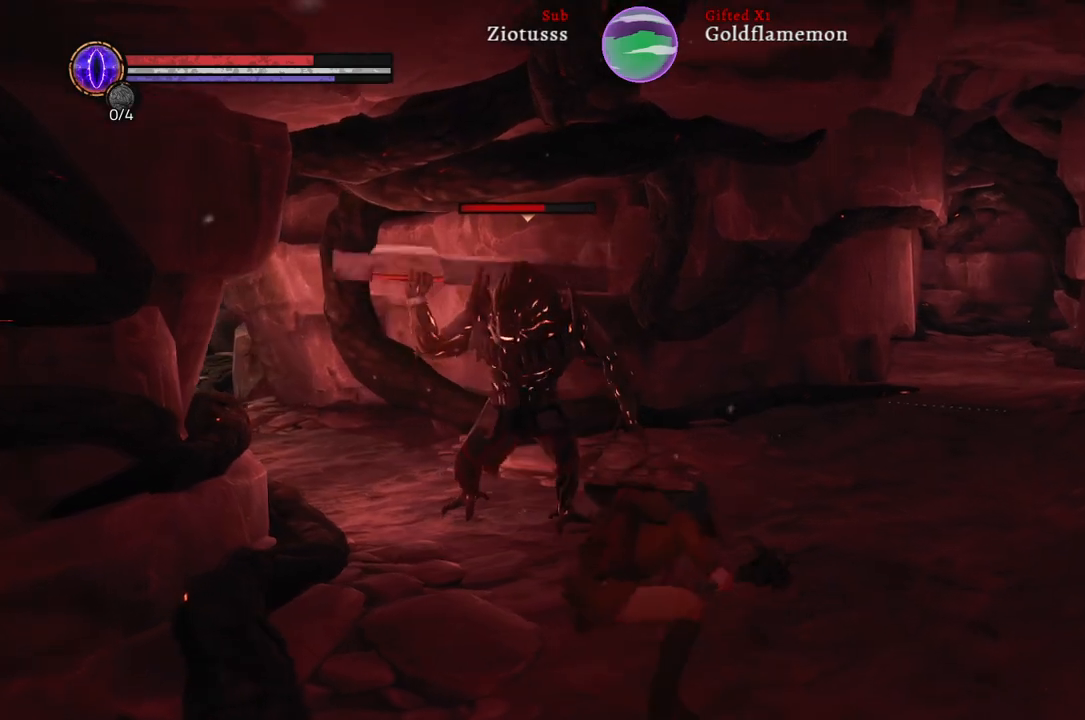
{"buttons": ["L1"], "left_stick": "down", "right_stick": "center", "events": [[33, "B", "up"], [117, "left_stick", "down"], [383, "L1", "down"]]}
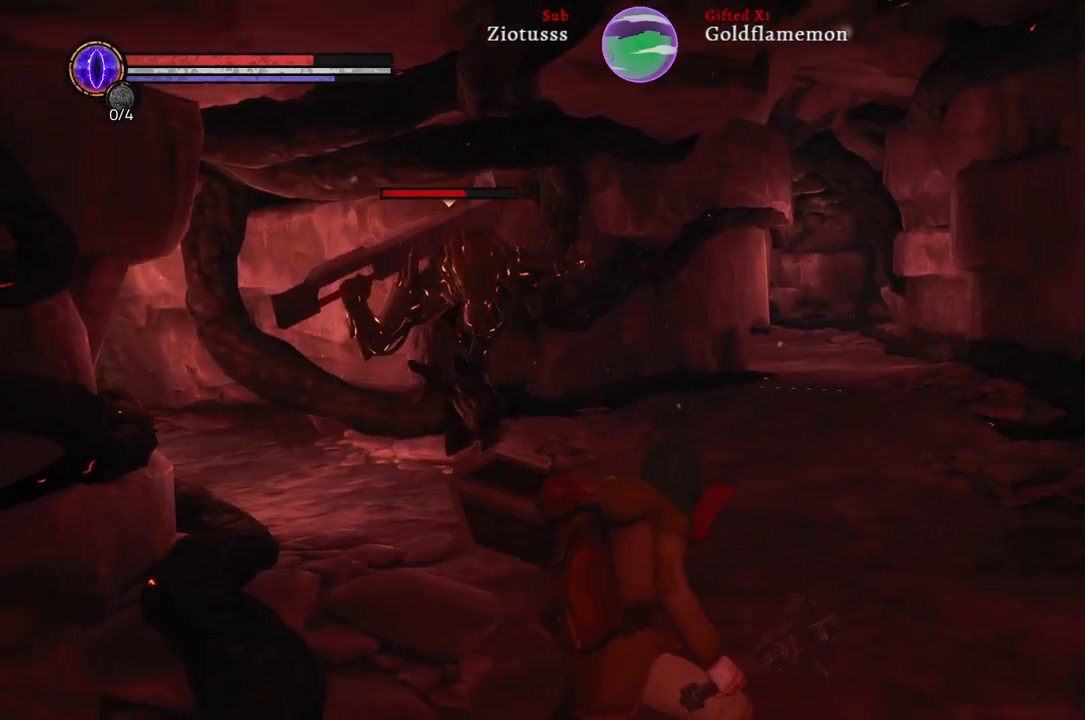
{"buttons": ["L1"], "left_stick": "down", "right_stick": "center", "events": []}
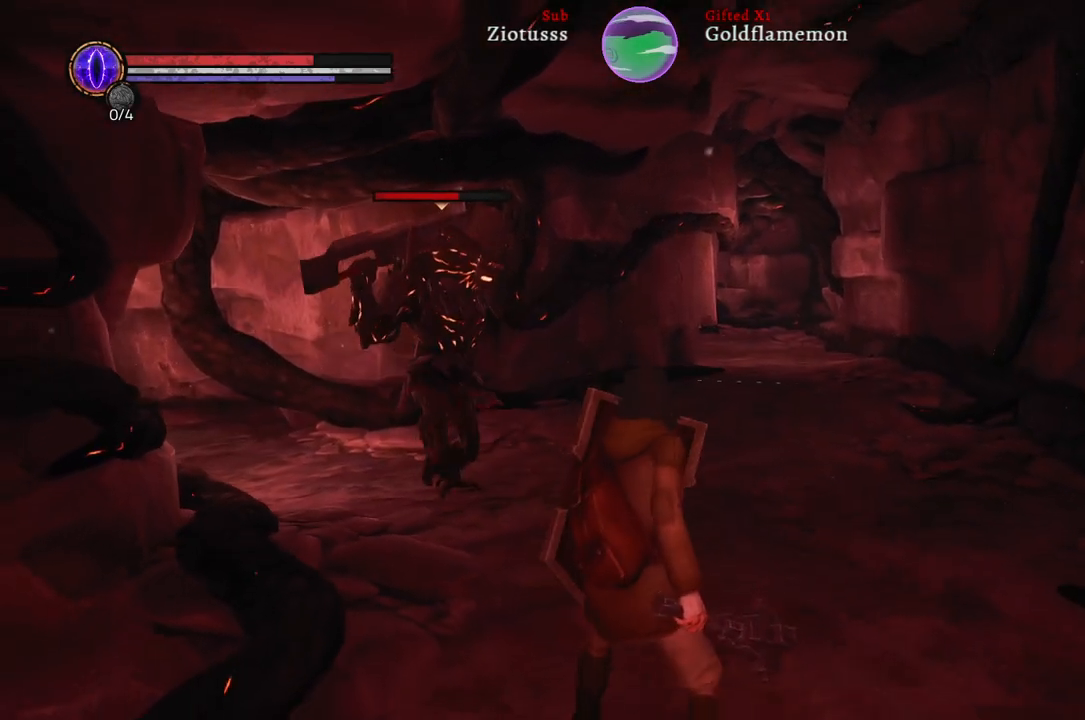
{"buttons": [], "left_stick": "down", "right_stick": "center", "events": [[83, "L1", "up"]]}
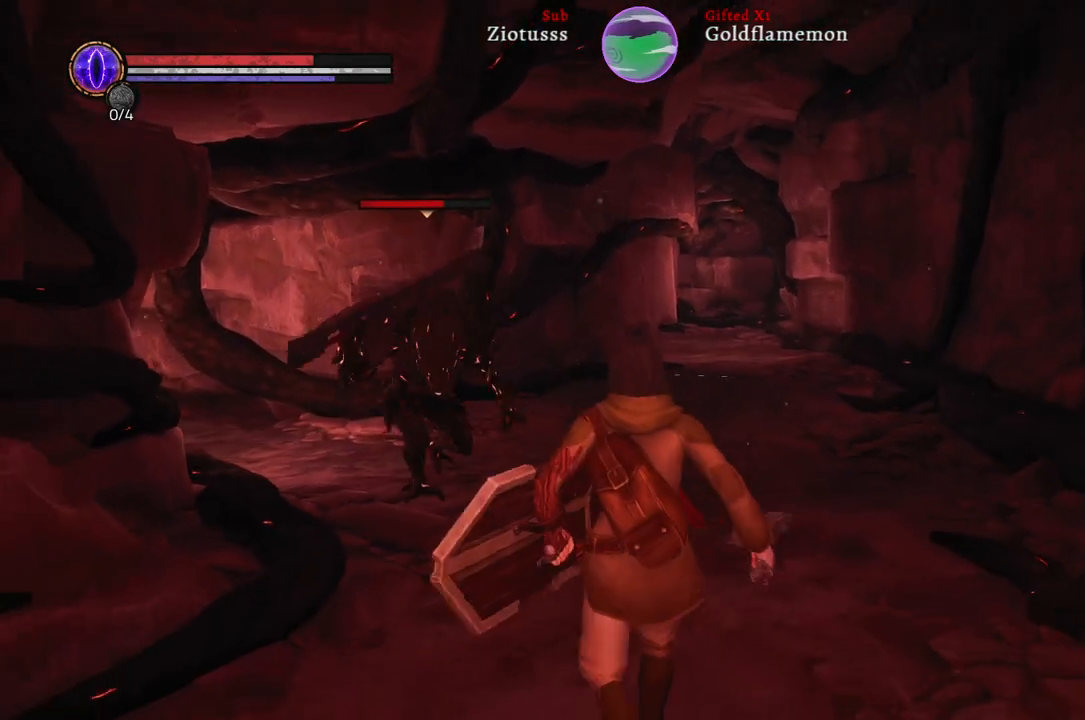
{"buttons": [], "left_stick": "down-left", "right_stick": "center", "events": [[483, "left_stick", "down-left"]]}
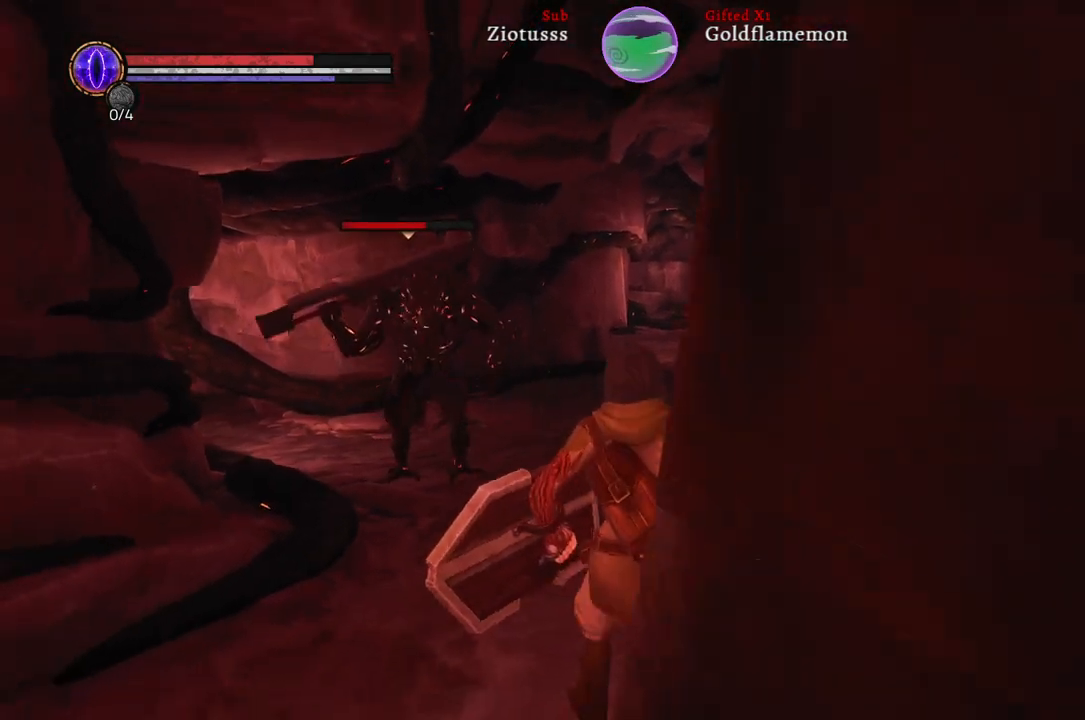
{"buttons": [], "left_stick": "up", "right_stick": "center", "events": [[267, "left_stick", "up-left"], [333, "left_stick", "up"]]}